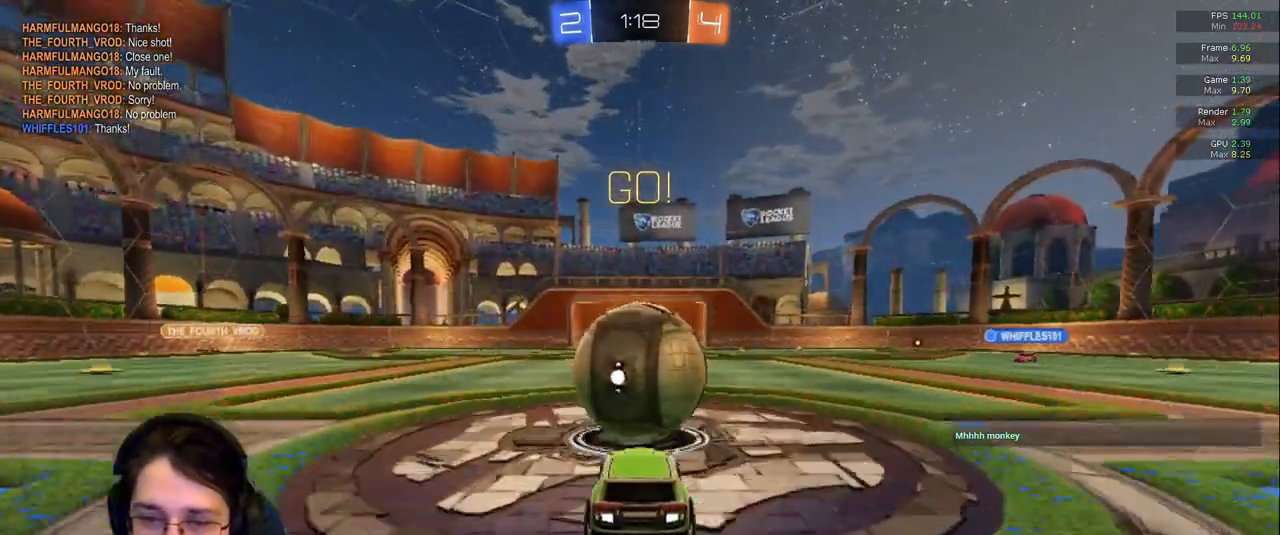
Gameplay with a controller (PlayStation layout); each line is a JSON object with the inputs held at the frame after it (dt_ms = milliseconds from this image to that frame). "events" lists button and stick changes between this image and that frame as [ms after this image, input, new state], when the widget could be followed in between. Not read: L3 R2 R3.
{"dt_ms": 1000, "buttons": [], "left_stick": "down", "right_stick": "center"}
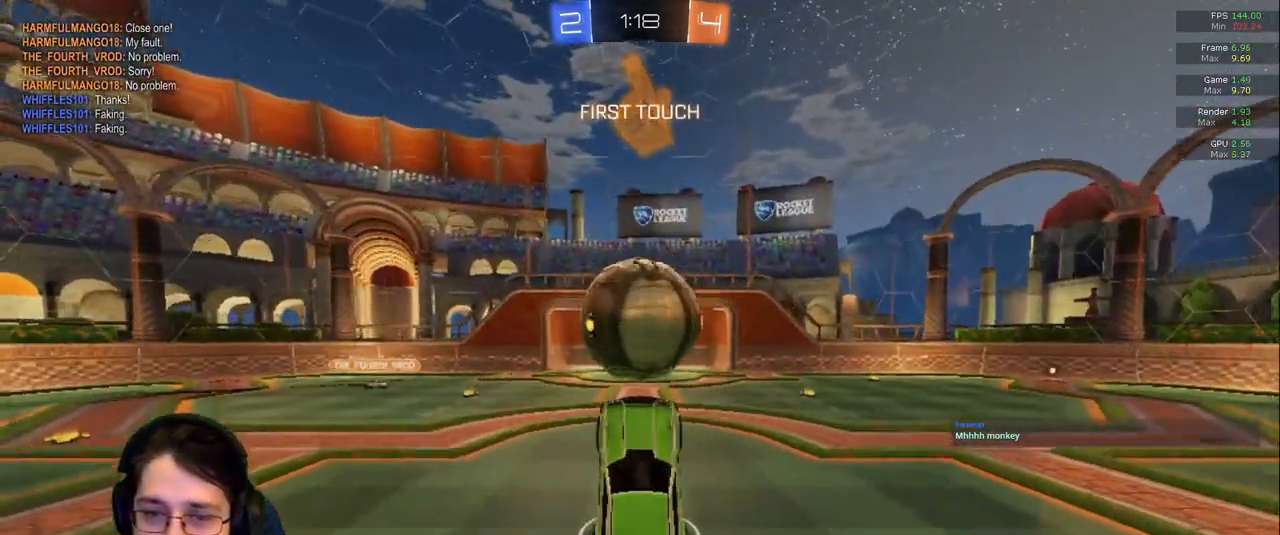
{"dt_ms": 500, "buttons": [], "left_stick": "down", "right_stick": "center", "events": []}
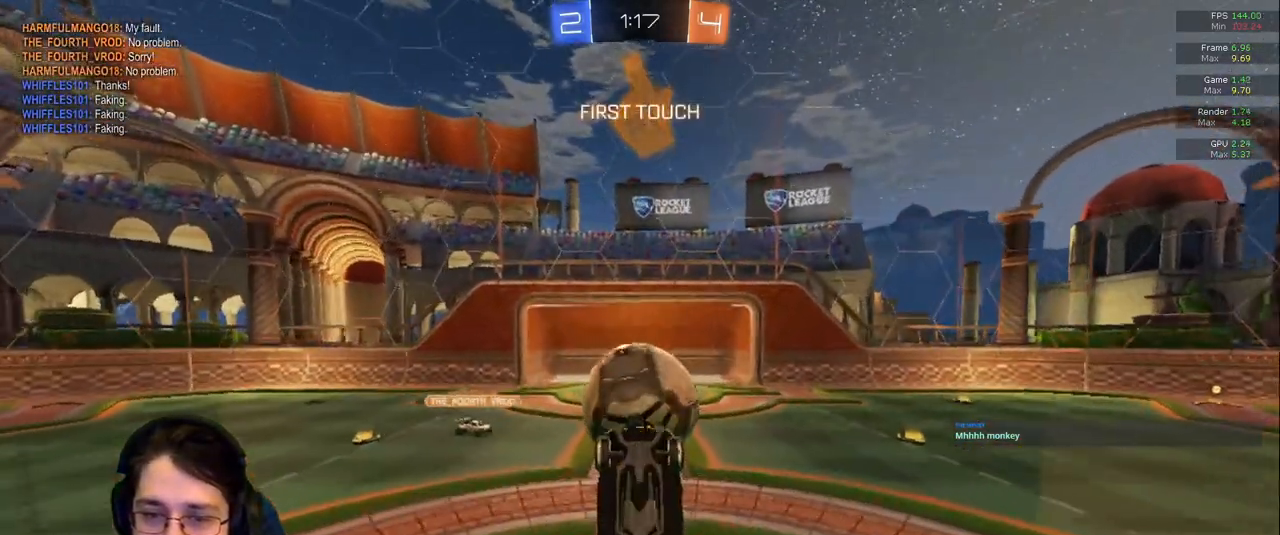
{"dt_ms": 500, "buttons": ["R1"], "left_stick": "up", "right_stick": "center", "events": [[200, "left_stick", "up"], [383, "R1", "down"]]}
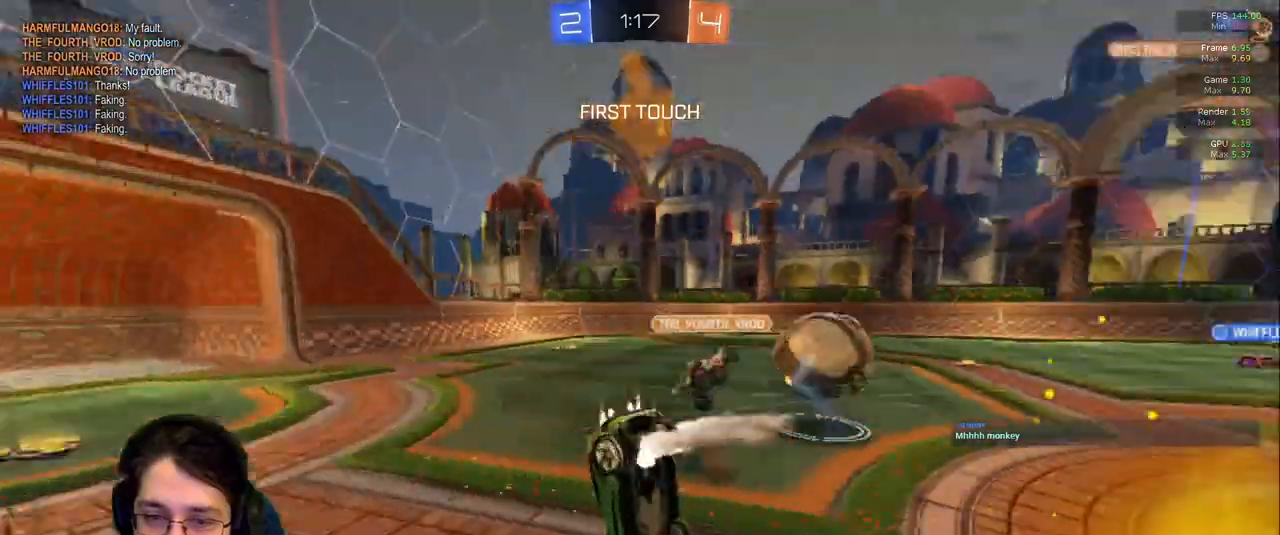
{"dt_ms": 500, "buttons": ["R1"], "left_stick": "center", "right_stick": "center", "events": [[17, "R1", "up"], [67, "R1", "down"], [117, "left_stick", "center"], [300, "R1", "up"], [350, "R1", "down"]]}
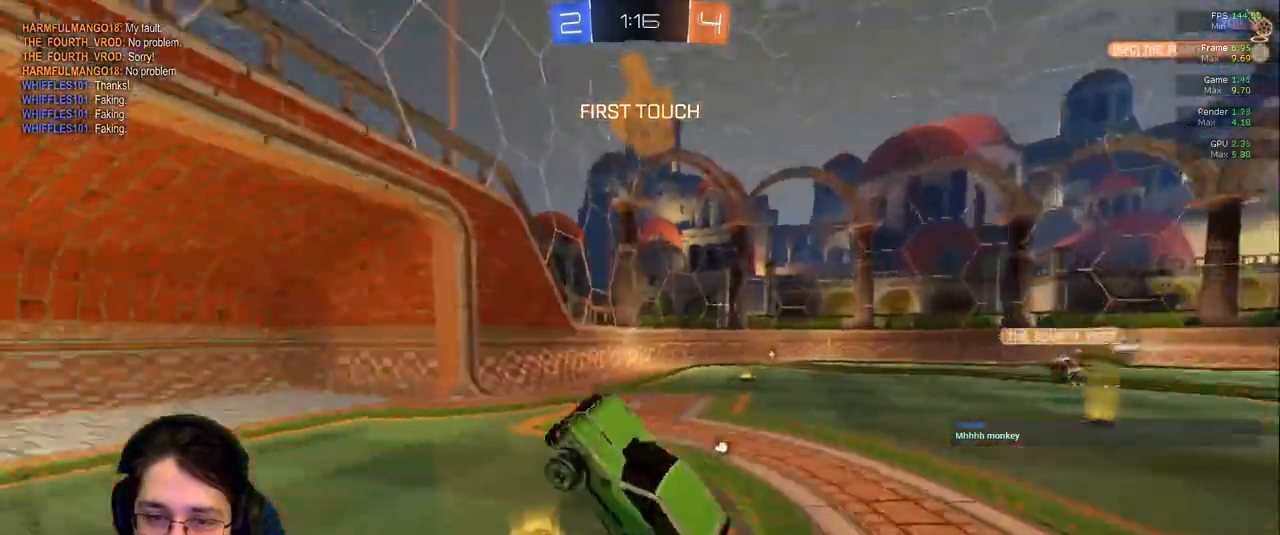
{"dt_ms": 500, "buttons": [], "left_stick": "down-right", "right_stick": "center", "events": [[50, "left_stick", "down"], [100, "R1", "up"], [183, "TRIANGLE", "down"], [300, "TRIANGLE", "up"], [333, "L1", "down"], [467, "L1", "up"], [483, "left_stick", "down-right"]]}
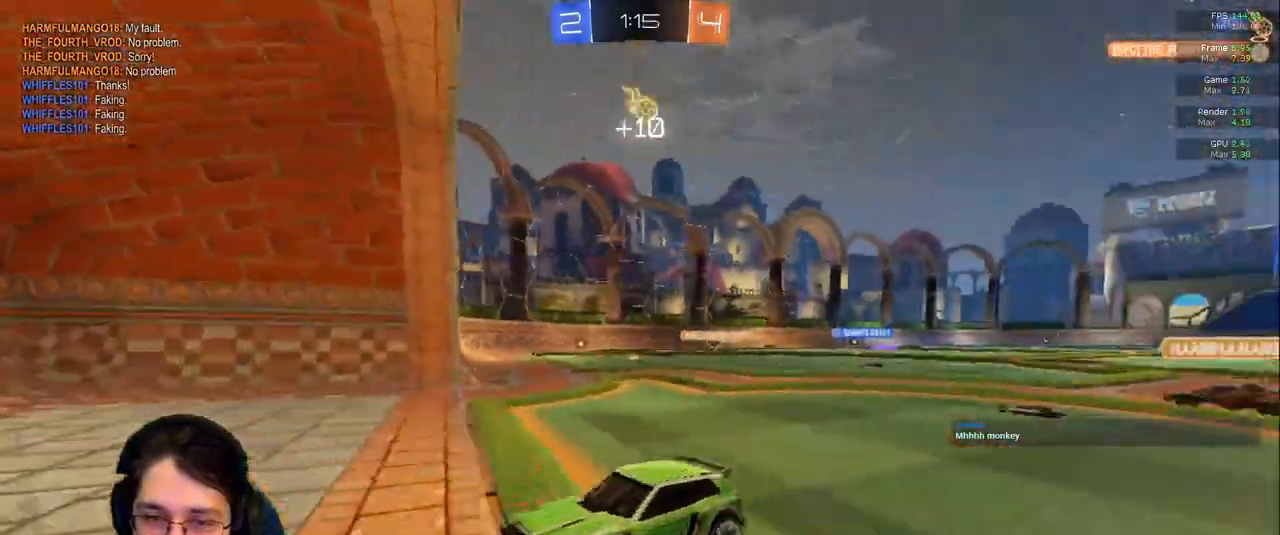
{"dt_ms": 500, "buttons": [], "left_stick": "center", "right_stick": "center", "events": [[133, "left_stick", "center"]]}
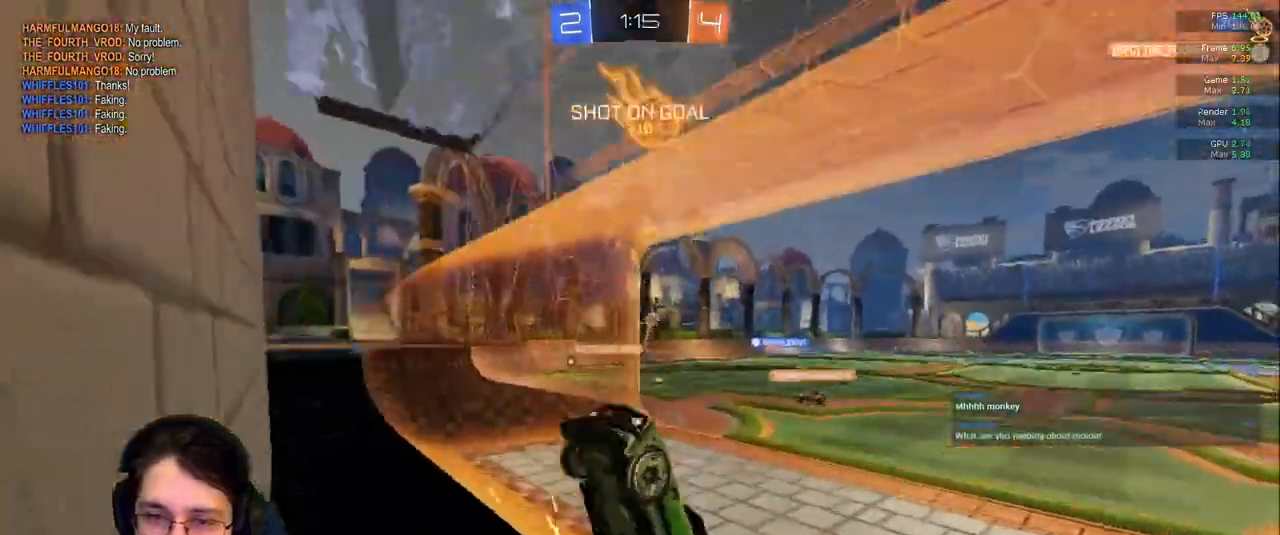
{"dt_ms": 500, "buttons": ["TRIANGLE", "R1"], "left_stick": "center", "right_stick": "center"}
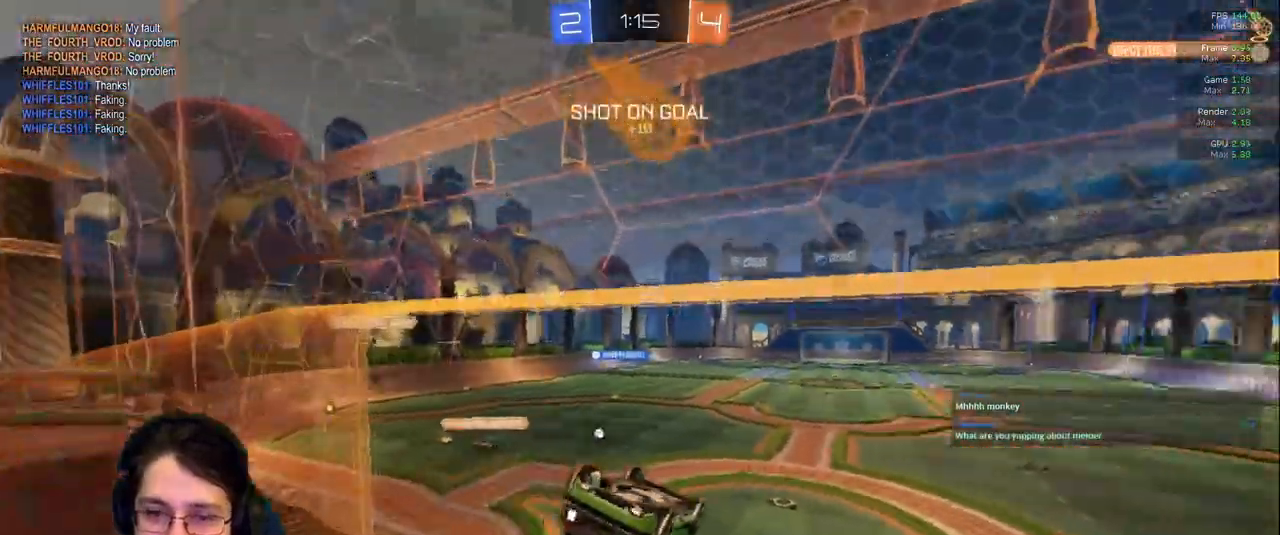
{"dt_ms": 500, "buttons": [], "left_stick": "center", "right_stick": "center", "events": [[67, "TRIANGLE", "up"], [167, "left_stick", "down-right"], [383, "R1", "up"], [500, "left_stick", "center"]]}
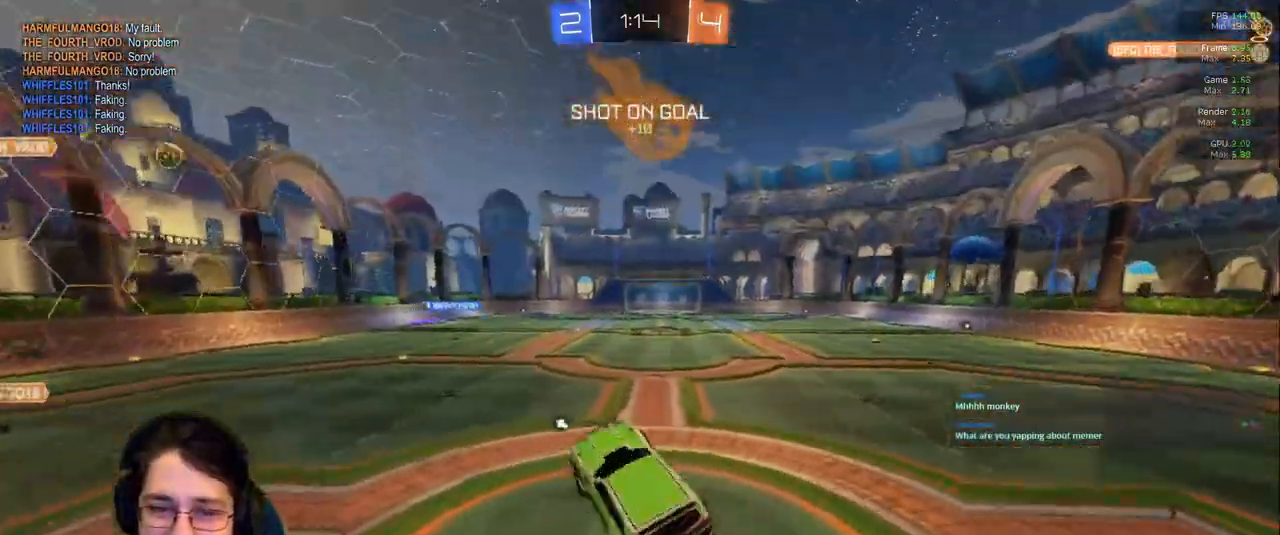
{"dt_ms": 500, "buttons": [], "left_stick": "up", "right_stick": "center", "events": [[17, "R1", "down"], [117, "R1", "up"], [150, "left_stick", "up"]]}
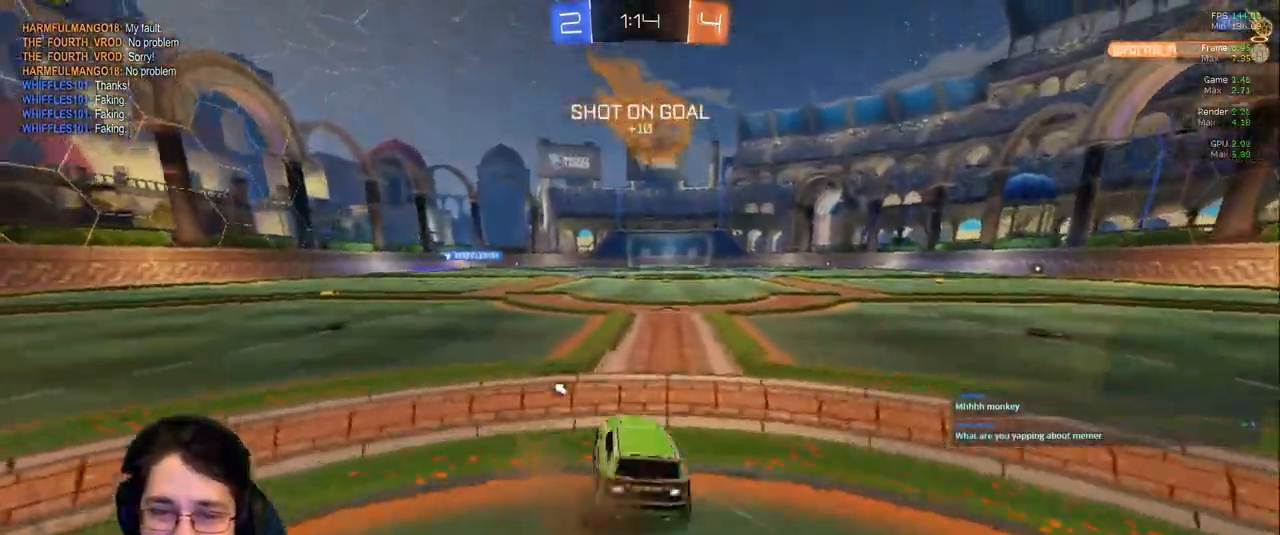
{"dt_ms": 500, "buttons": [], "left_stick": "right", "right_stick": "center", "events": [[67, "left_stick", "center"], [133, "TRIANGLE", "down"], [250, "TRIANGLE", "up"], [283, "left_stick", "right"]]}
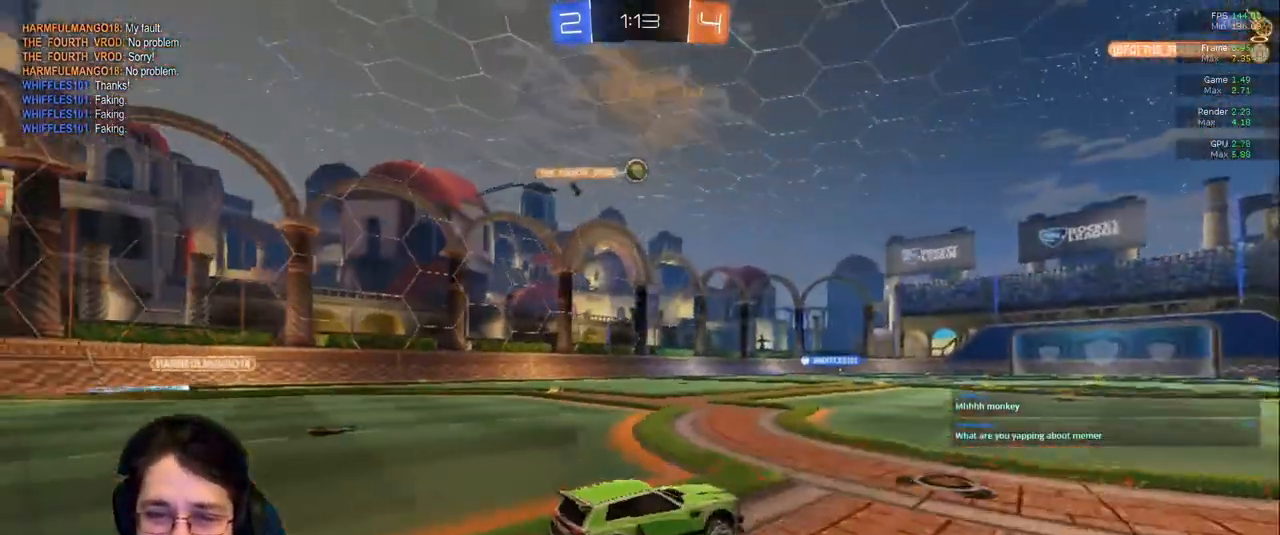
{"dt_ms": 500, "buttons": [], "left_stick": "up", "right_stick": "center", "events": [[17, "left_stick", "center"], [150, "left_stick", "up-left"], [267, "left_stick", "up"]]}
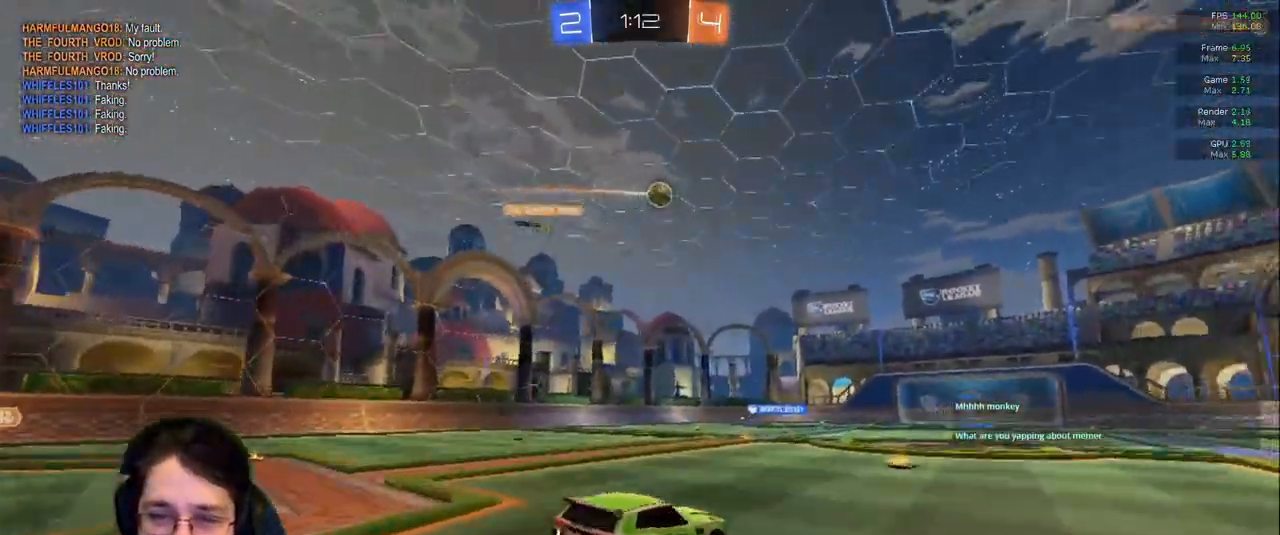
{"dt_ms": 500, "buttons": [], "left_stick": "center", "right_stick": "center"}
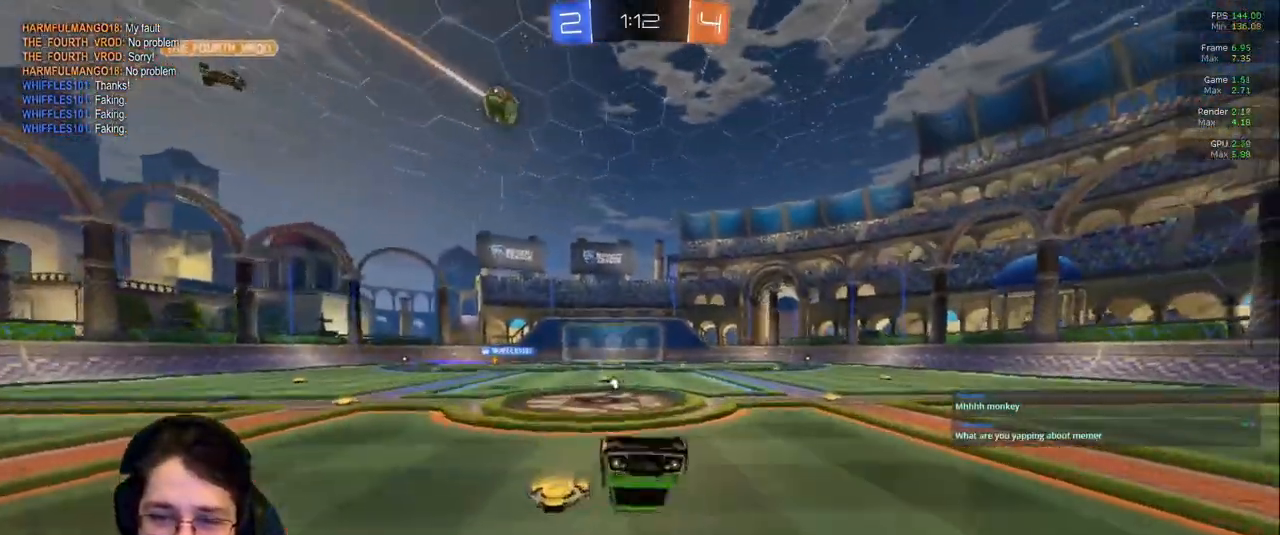
{"dt_ms": 500, "buttons": [], "left_stick": "center", "right_stick": "center", "events": []}
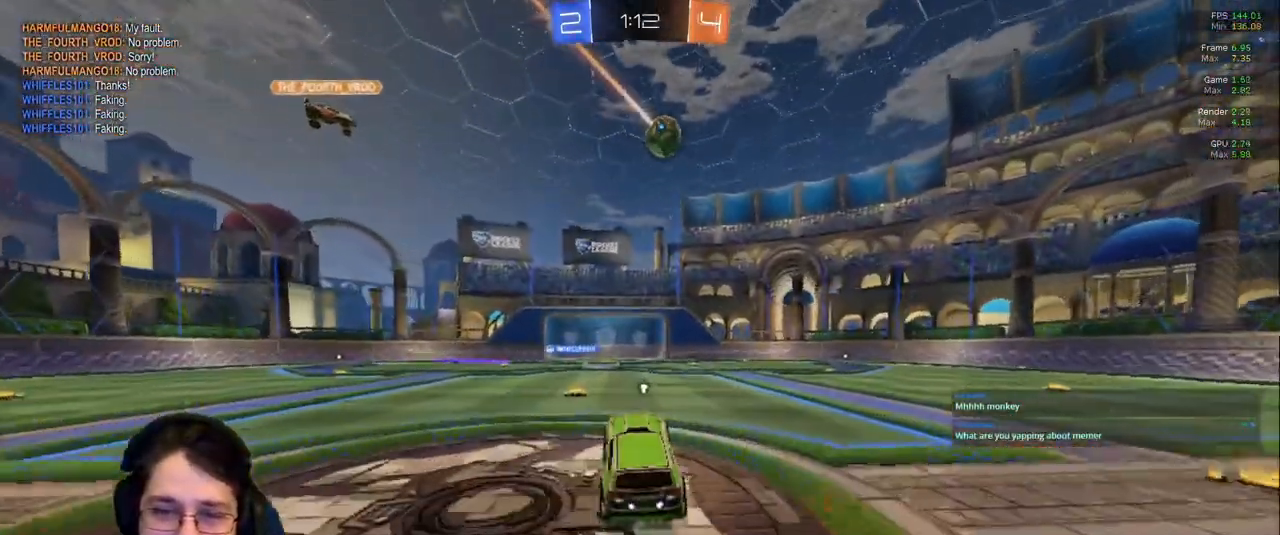
{"dt_ms": 500, "buttons": [], "left_stick": "up-left", "right_stick": "center", "events": [[67, "left_stick", "left"], [417, "left_stick", "up-left"]]}